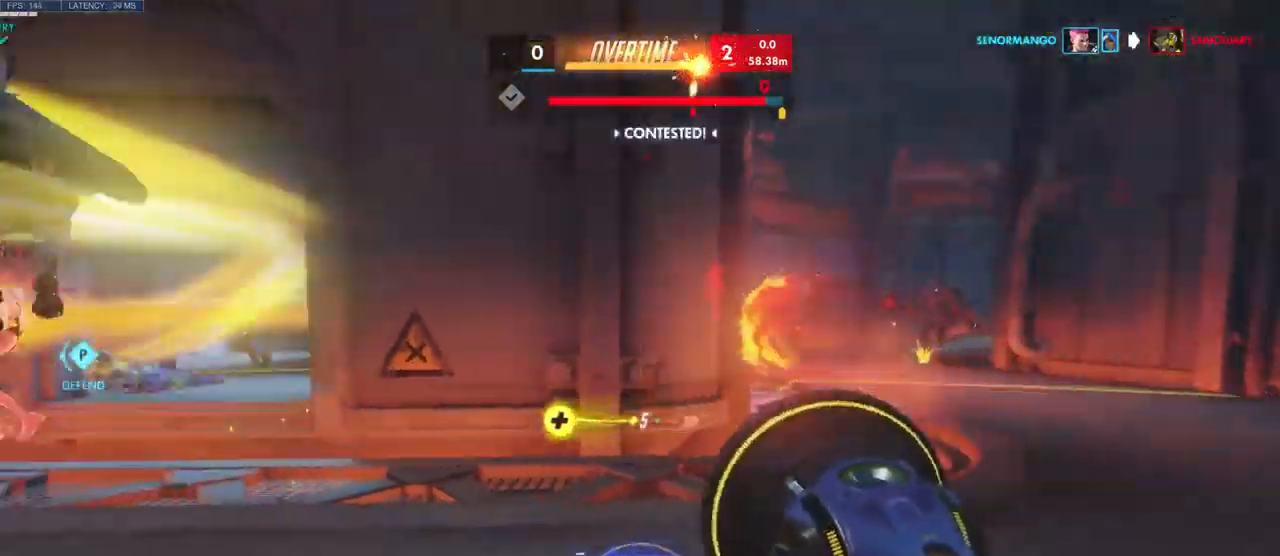
Gameplay with keyboard and mouse; each line is a JSON object with the keys and mouse buttons held at the frame after it. "events" lists presses ("down") and releases ("up") of "a", "ctrl", "d", "e", "q", "s", "shift", "space", "w", "mouse_left", "mouse_right", "mouse_mb4" and "mouse_mb5" between this image and that frame as [ms after this image, input, new state], when the widget could be followed in between. "mouse_left", "mouse_right", "mouse_mb4", "mouse_mb5" = the "left", "right", "mb4", "mb5" buttons of the "mouse" list. No other keys are recorded. Mouse movement is not recorded. Not read: mouse_wheel.
{"keys": ["a", "w"], "mouse": [], "events": [[400, "w", "down"]]}
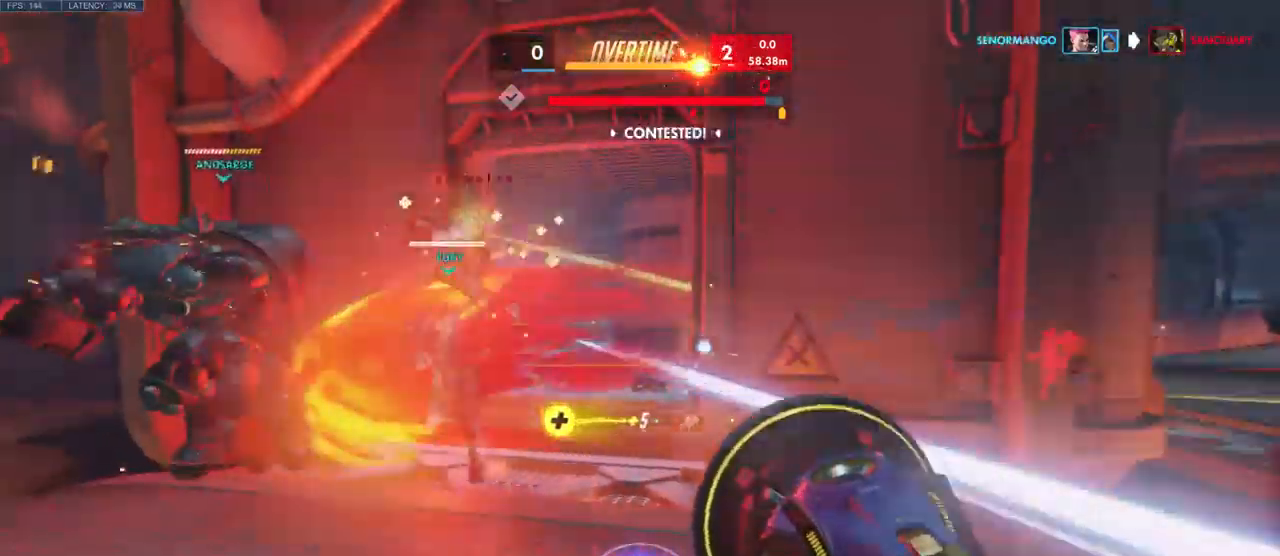
{"keys": ["a"], "mouse": [], "events": [[417, "w", "up"]]}
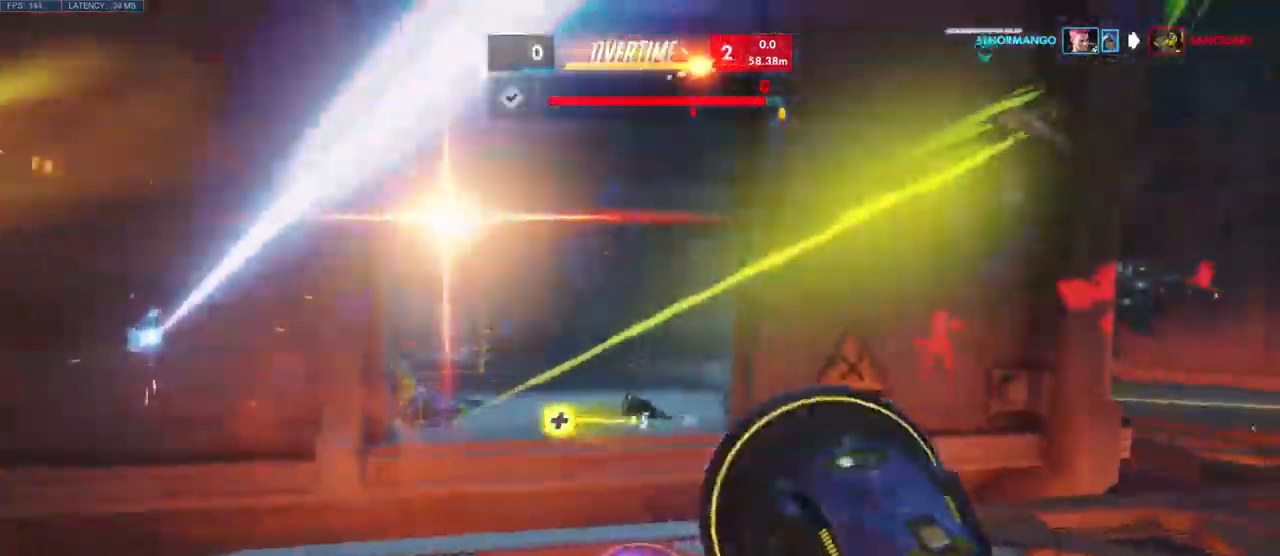
{"keys": ["d"], "mouse": [], "events": [[300, "d", "down"], [334, "a", "up"]]}
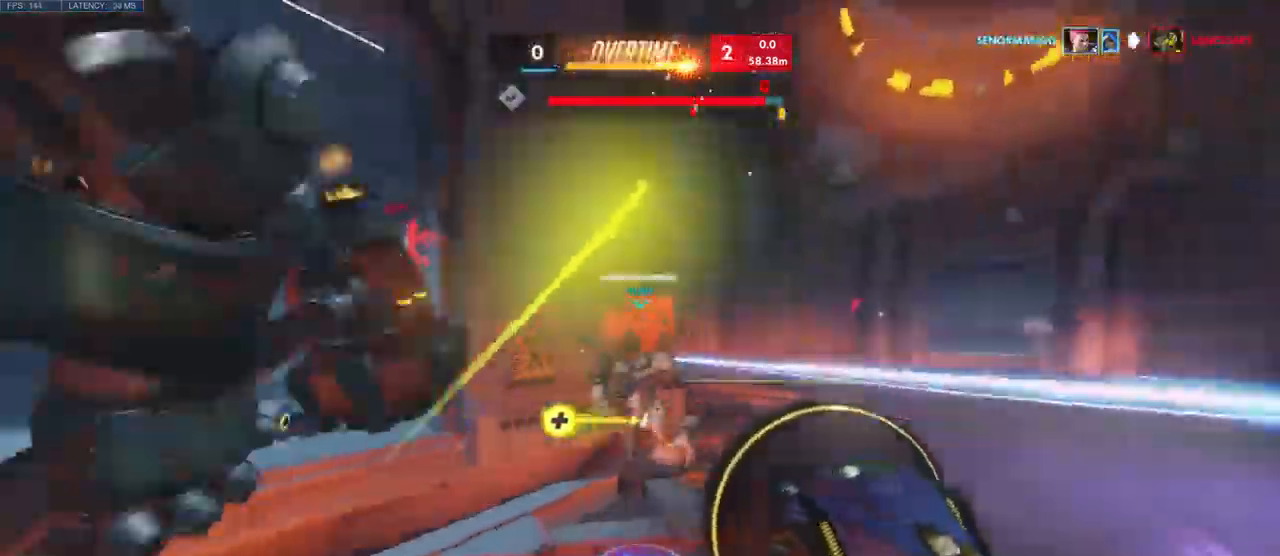
{"keys": ["w"], "mouse": ["left"], "events": [[50, "w", "down"], [117, "mouse_left", "down"], [500, "d", "up"]]}
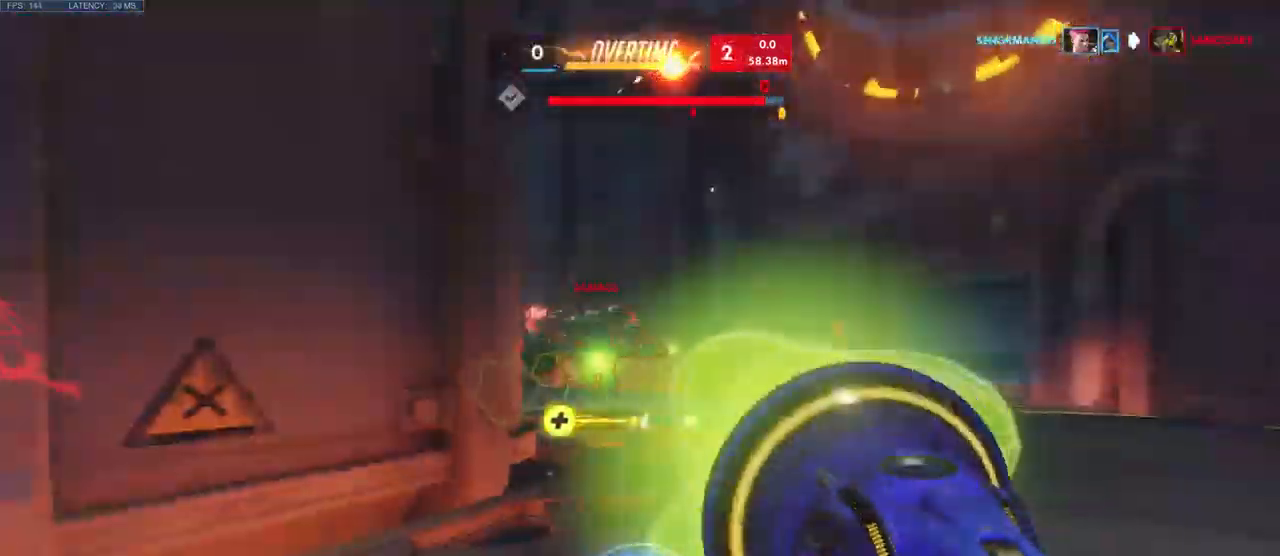
{"keys": ["a", "w"], "mouse": ["left"], "events": [[450, "a", "down"]]}
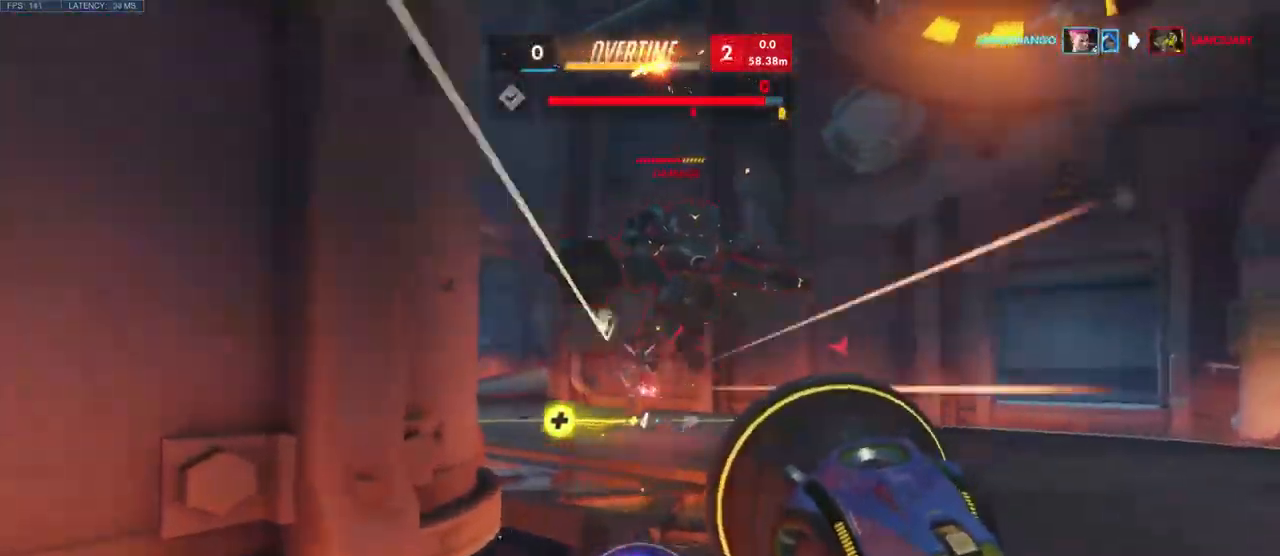
{"keys": ["d", "w"], "mouse": ["right"], "events": [[100, "a", "up"], [434, "mouse_left", "up"], [450, "d", "down"], [450, "mouse_right", "down"]]}
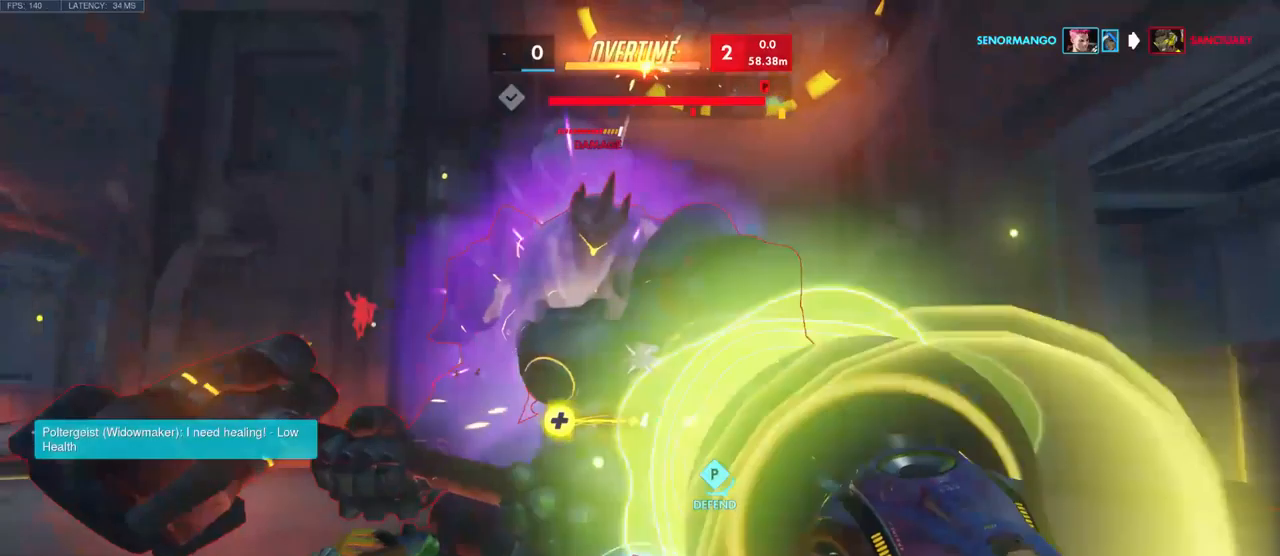
{"keys": ["d"], "mouse": [], "events": [[50, "a", "down"], [50, "s", "down"], [66, "mouse_right", "up"], [83, "ctrl", "down"], [116, "a", "up"], [116, "mouse_right", "down"], [133, "s", "up"], [150, "d", "up"], [183, "d", "down"], [183, "space", "down"], [200, "ctrl", "up"], [216, "w", "up"], [233, "mouse_right", "up"], [250, "space", "up"]]}
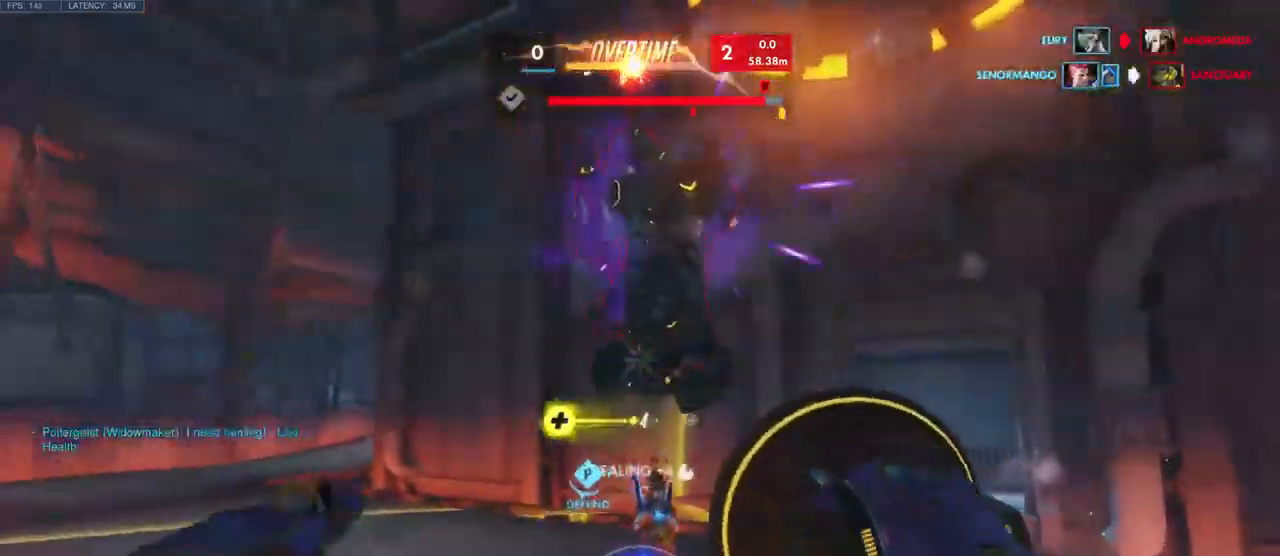
{"keys": ["d", "q", "s"], "mouse": [], "events": [[66, "mouse_left", "down"], [316, "s", "down"], [400, "mouse_left", "up"], [400, "space", "down"], [416, "q", "down"], [500, "space", "up"]]}
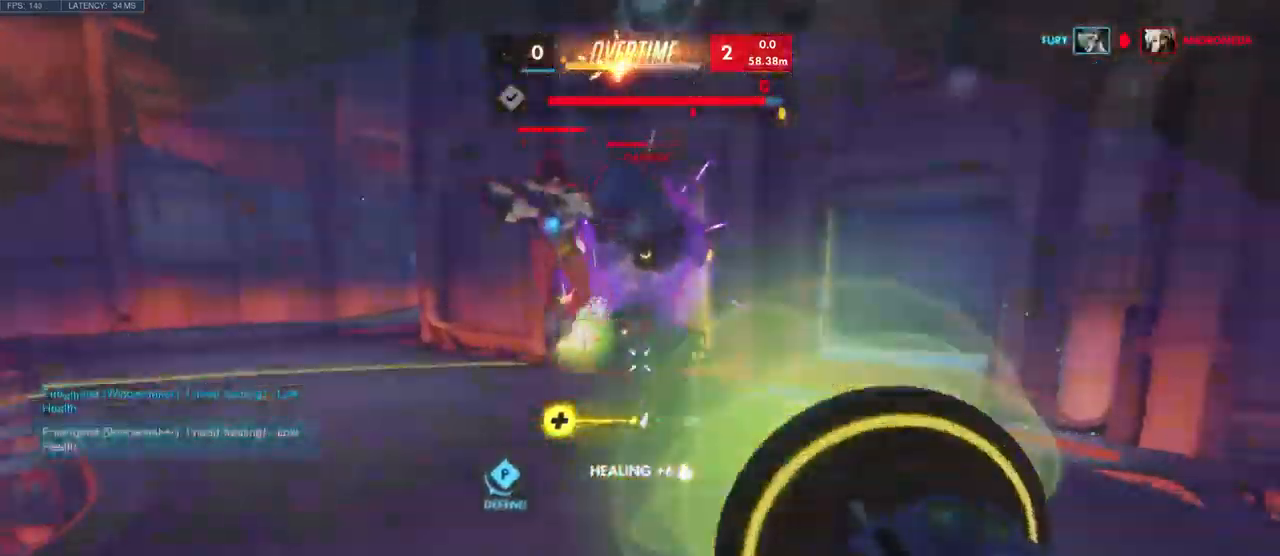
{"keys": ["w"], "mouse": []}
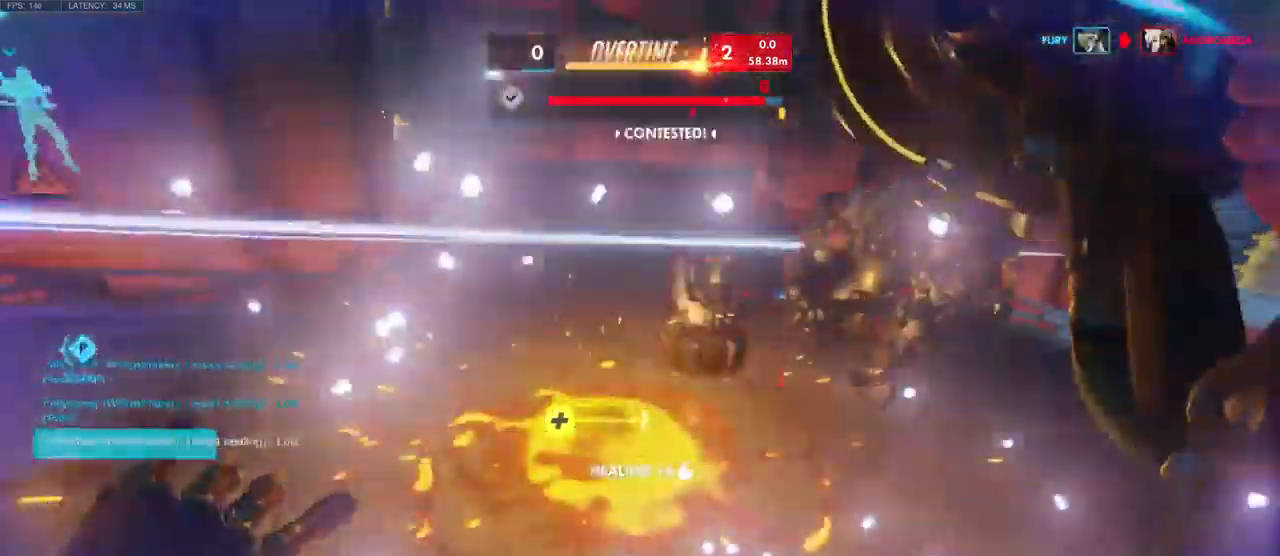
{"keys": ["a"], "mouse": []}
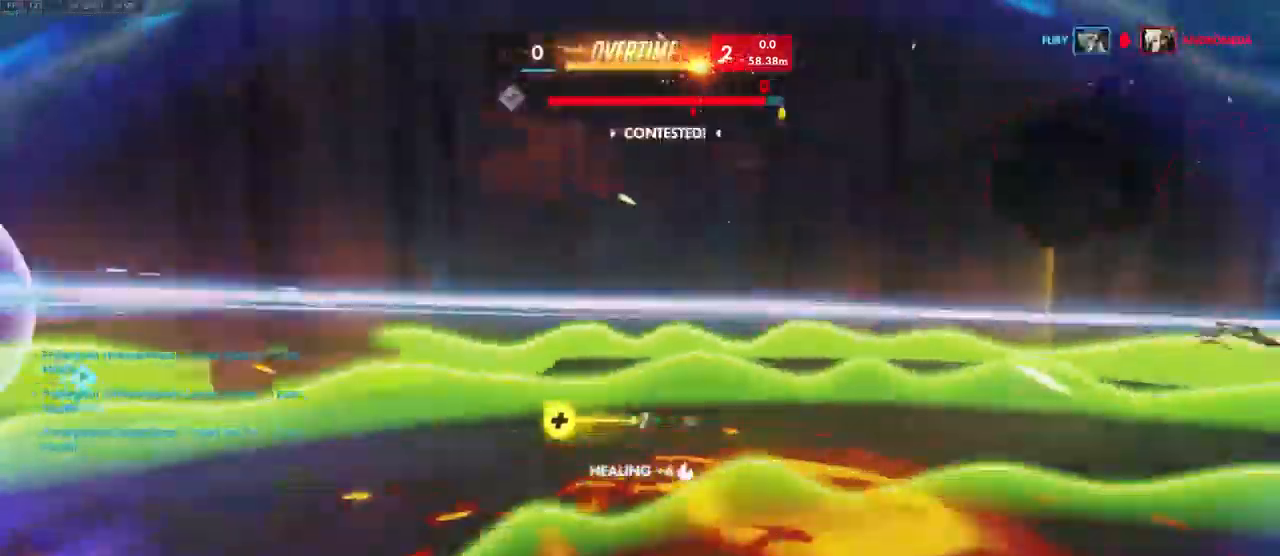
{"keys": ["d"], "mouse": [], "events": [[83, "w", "down"], [133, "mouse_right", "down"], [183, "mouse_right", "up"], [216, "a", "up"], [233, "a", "down"], [333, "space", "down"], [350, "w", "up"], [450, "d", "down"], [500, "a", "up"], [500, "space", "up"]]}
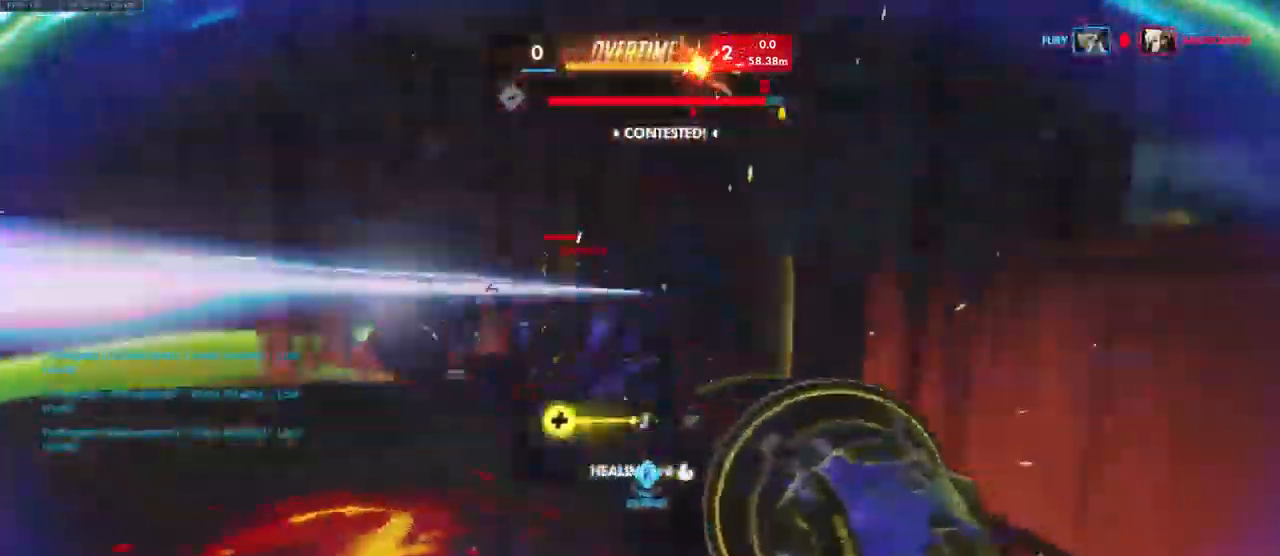
{"keys": ["d", "s"], "mouse": ["left"], "events": [[100, "mouse_left", "down"], [416, "s", "down"]]}
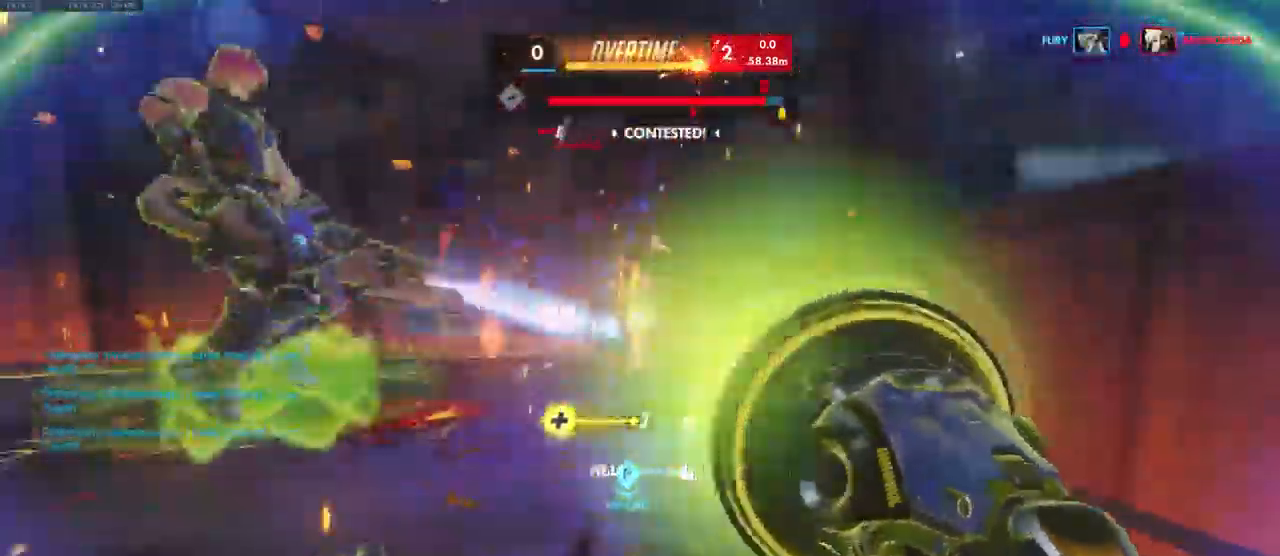
{"keys": ["w"], "mouse": ["left"], "events": [[66, "s", "up"], [366, "w", "down"], [400, "d", "up"]]}
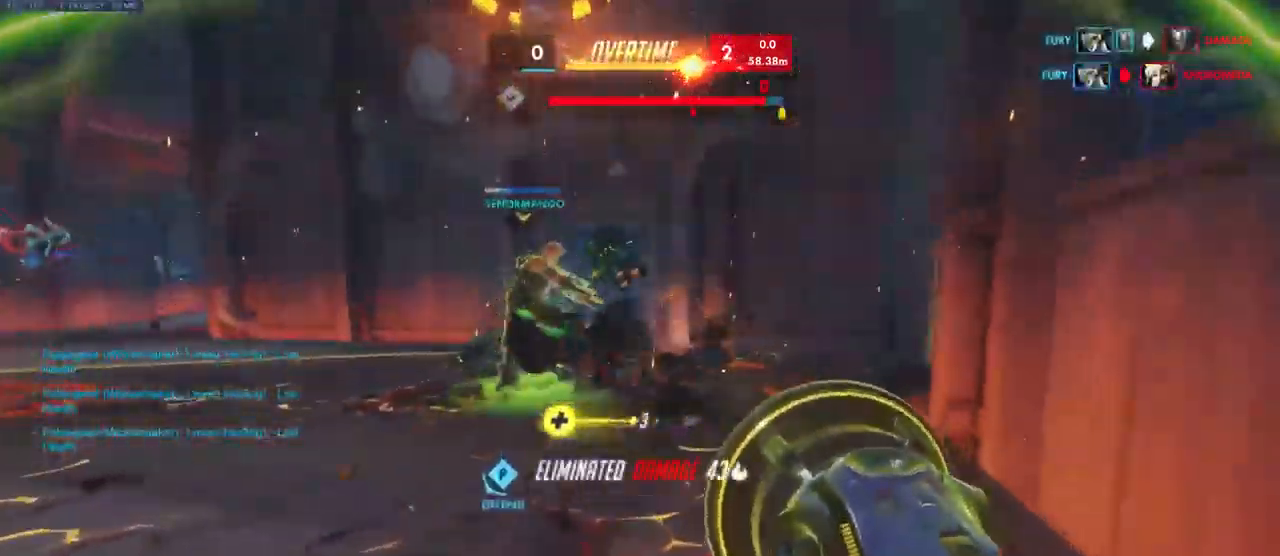
{"keys": ["e", "space", "w"], "mouse": [], "events": [[100, "a", "down"], [100, "w", "up"], [200, "mouse_left", "up"], [233, "w", "down"], [383, "a", "up"], [400, "space", "down"], [500, "e", "down"]]}
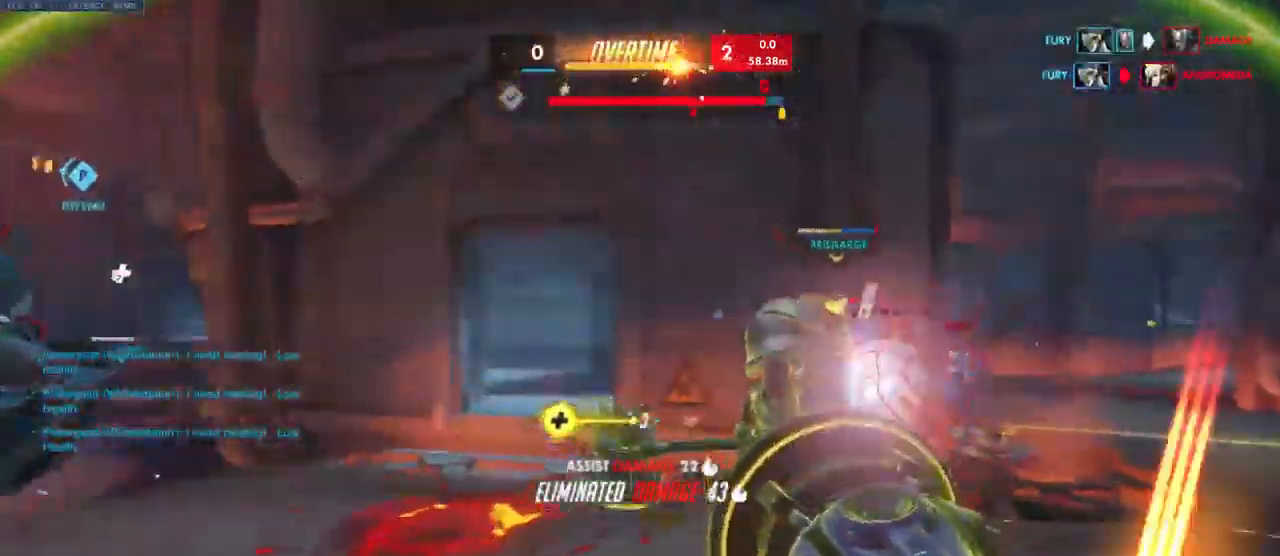
{"keys": ["a", "w"], "mouse": [], "events": [[50, "space", "up"], [100, "e", "up"], [266, "a", "down"]]}
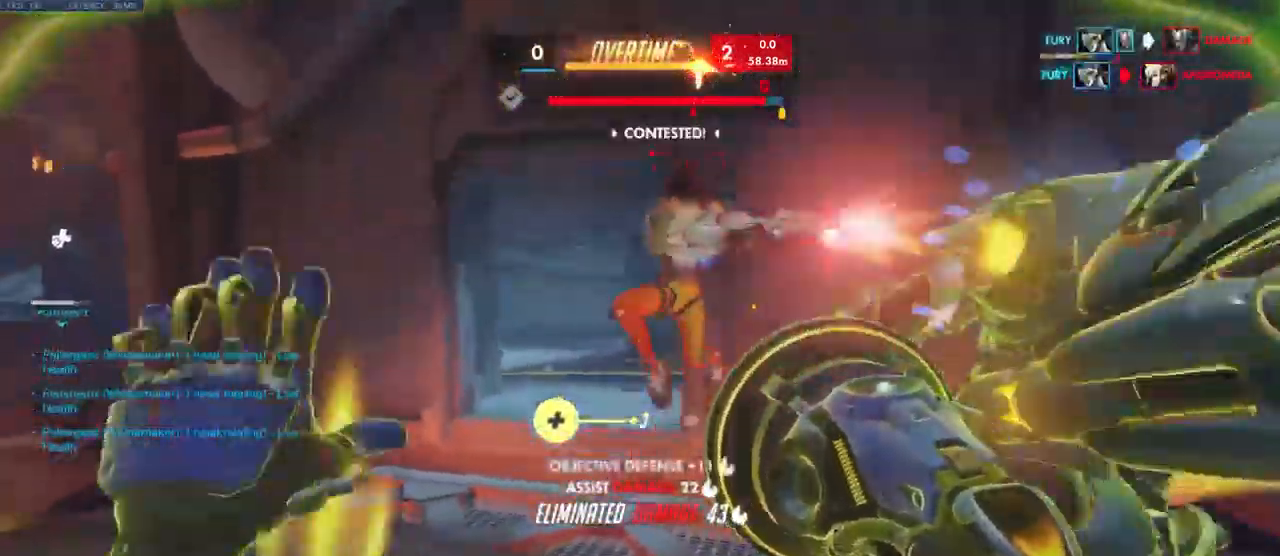
{"keys": ["a"], "mouse": ["left"], "events": [[16, "w", "up"], [233, "mouse_left", "down"]]}
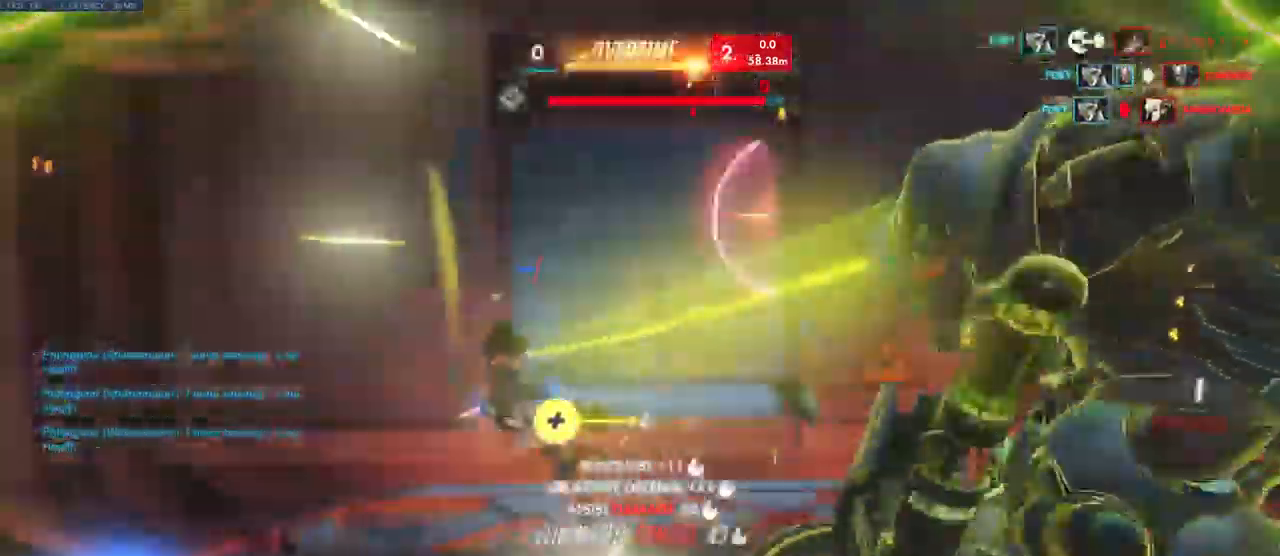
{"keys": ["d", "w"], "mouse": [], "events": [[216, "s", "down"], [249, "mouse_left", "up"], [316, "d", "down"], [316, "s", "up"], [349, "a", "up"], [449, "w", "down"]]}
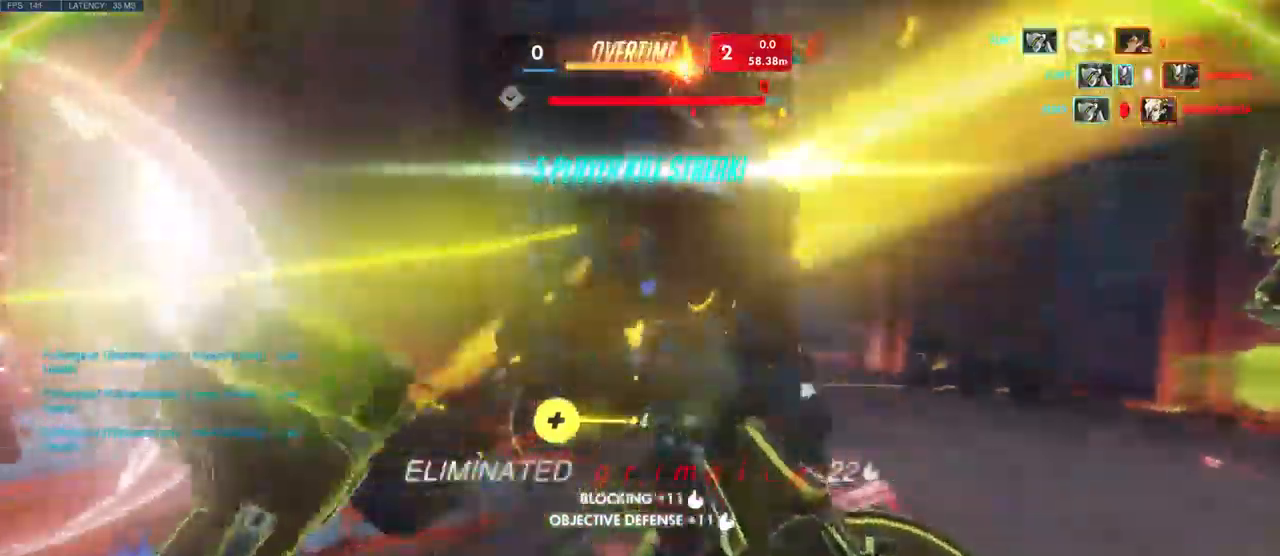
{"keys": ["d"], "mouse": [], "events": [[117, "shift", "down"], [267, "shift", "up"], [283, "w", "up"]]}
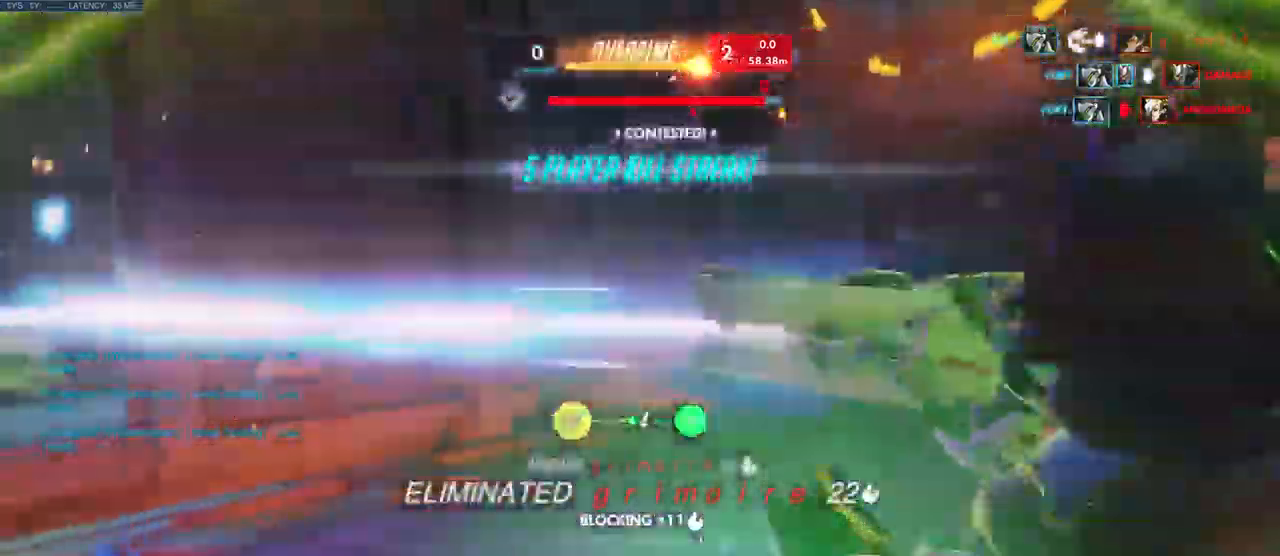
{"keys": ["a", "w"], "mouse": ["left"]}